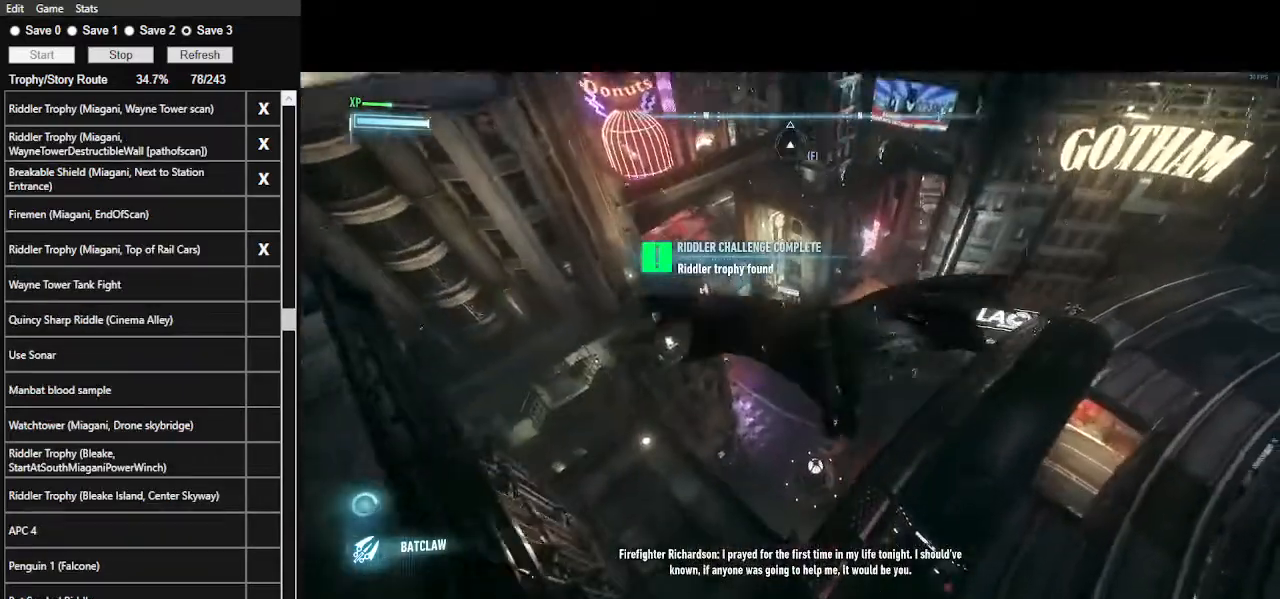
Gameplay with keyboard and mouse; each line is a JSON object with the keys and mouse buttons held at the frame after it. "events" lists presses ("down") and releases ("up") of ".", "/", "0", "1", "2", "3", "4", "5", "6", "7", "8", "9", "a", "alt_l", "alt_r", "b", "backslash", "backspace", "c", "caps_lock", "comma", "ctrl_l", "ctrl_r", "d", "e", "equals", "f", "g", "h", "i", "j", "k", "l", "lbracket", "m", "minus", "n", "o", "p", "q", "quote", "r", "rbracket", "return", "s", "semicolon", "shift_l", "shift_r", "space", "super_l", "super_r", "t", "tab", "tilde", "u", "v", "w", "x", "y", "z", "mouse_left", "mouse_wheel" and "mouse_right" between this image and that frame as [ms after this image, input, new state], when the widget could be followed in between. "mouse_left", "mouse_wheel", "mouse_right" = the "left", "wheel", "right" buttons of the "mouse" list. No other keys are recorded. "wheel" means that the mouse wheel is clicked or scrolled. Not read: mouse_move.
{"keys": ["e", "space", "w"], "mouse": [], "events": [[34, "e", "down"], [167, "e", "up"], [234, "e", "down"], [367, "e", "up"], [400, "e", "down"]]}
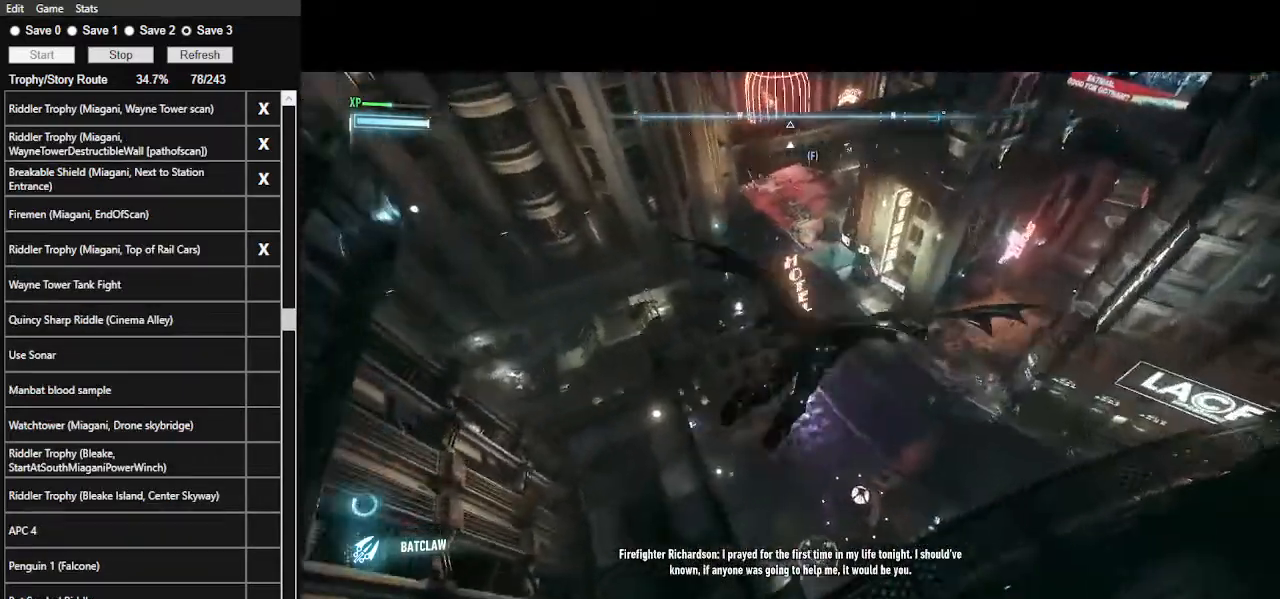
{"keys": ["e", "space", "w"], "mouse": [], "events": [[67, "e", "up"], [100, "e", "down"], [234, "e", "up"], [300, "e", "down"], [367, "e", "up"], [434, "e", "down"]]}
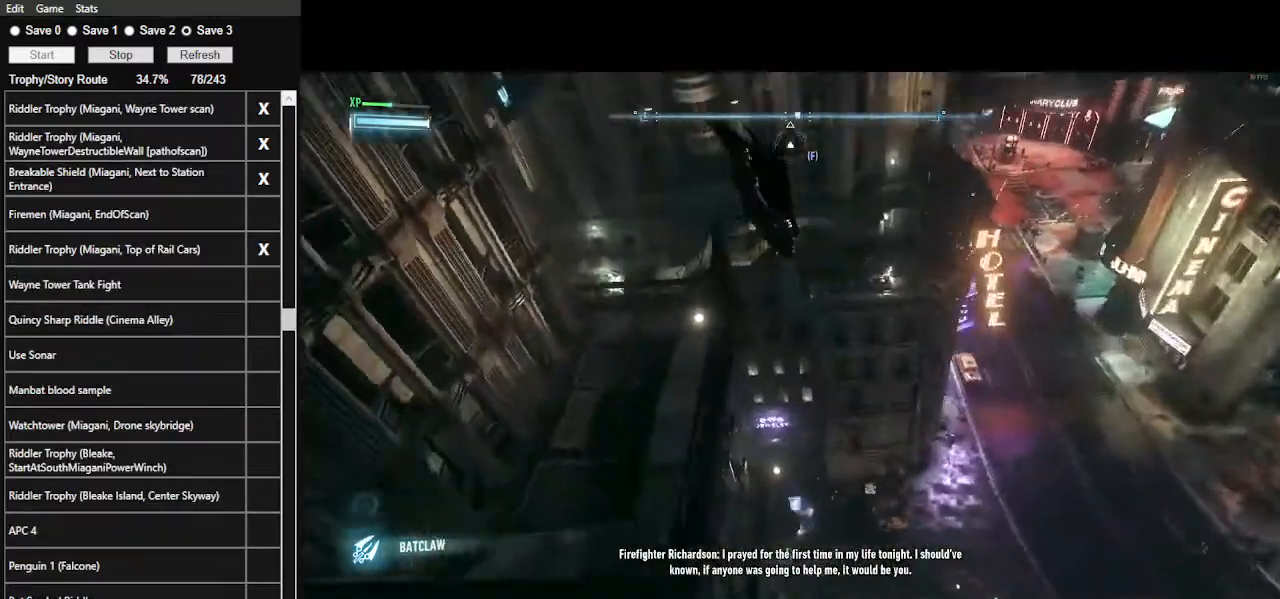
{"keys": ["e", "space", "w"], "mouse": [], "events": [[67, "e", "up"], [100, "e", "down"], [200, "e", "up"], [300, "e", "down"], [400, "e", "up"], [434, "e", "down"]]}
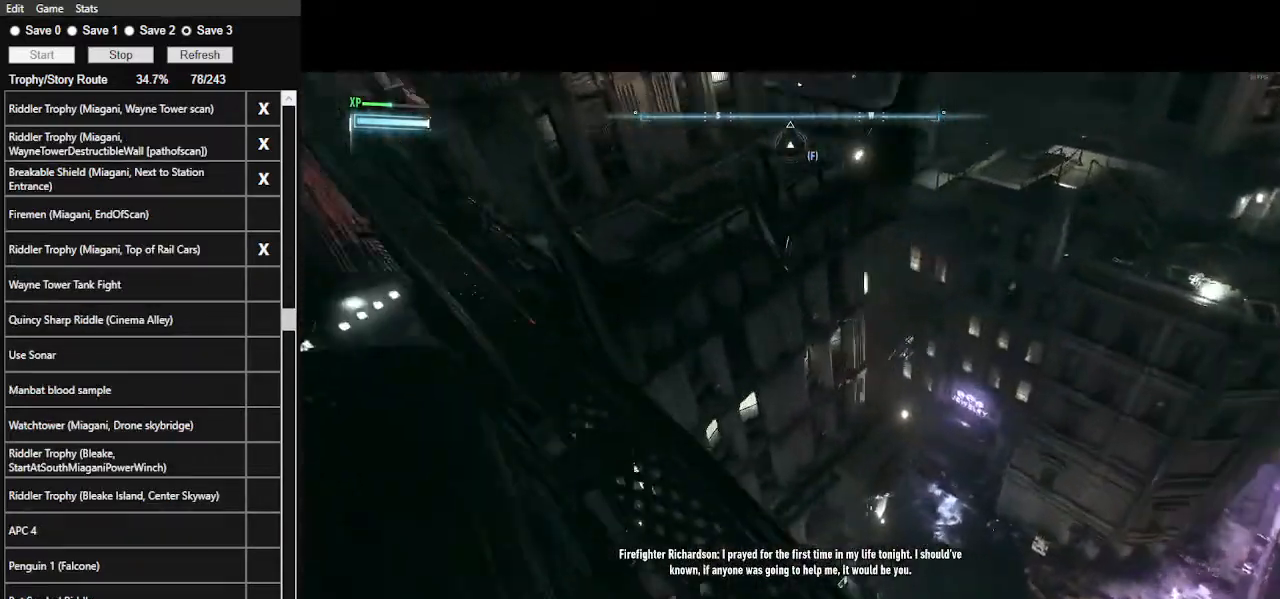
{"keys": ["e", "space", "w"], "mouse": [], "events": [[100, "e", "up"], [134, "e", "down"], [267, "e", "up"], [300, "e", "down"], [467, "e", "up"], [500, "e", "down"]]}
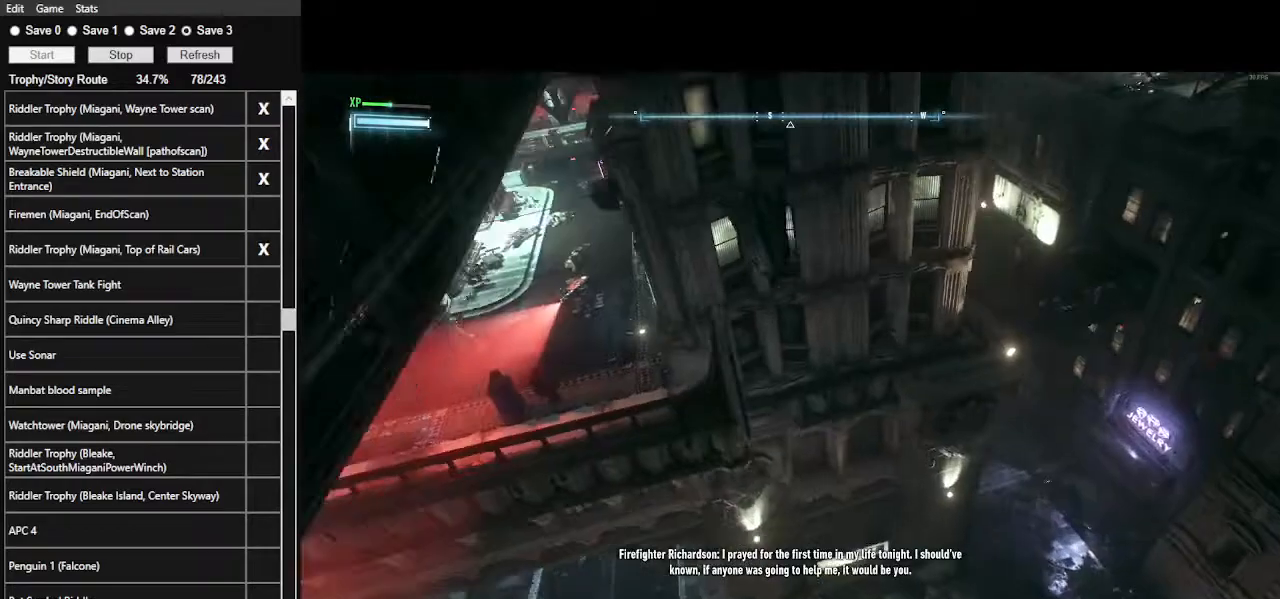
{"keys": ["e", "space", "w"], "mouse": [], "events": [[134, "e", "up"], [200, "e", "down"], [334, "e", "up"], [434, "e", "down"]]}
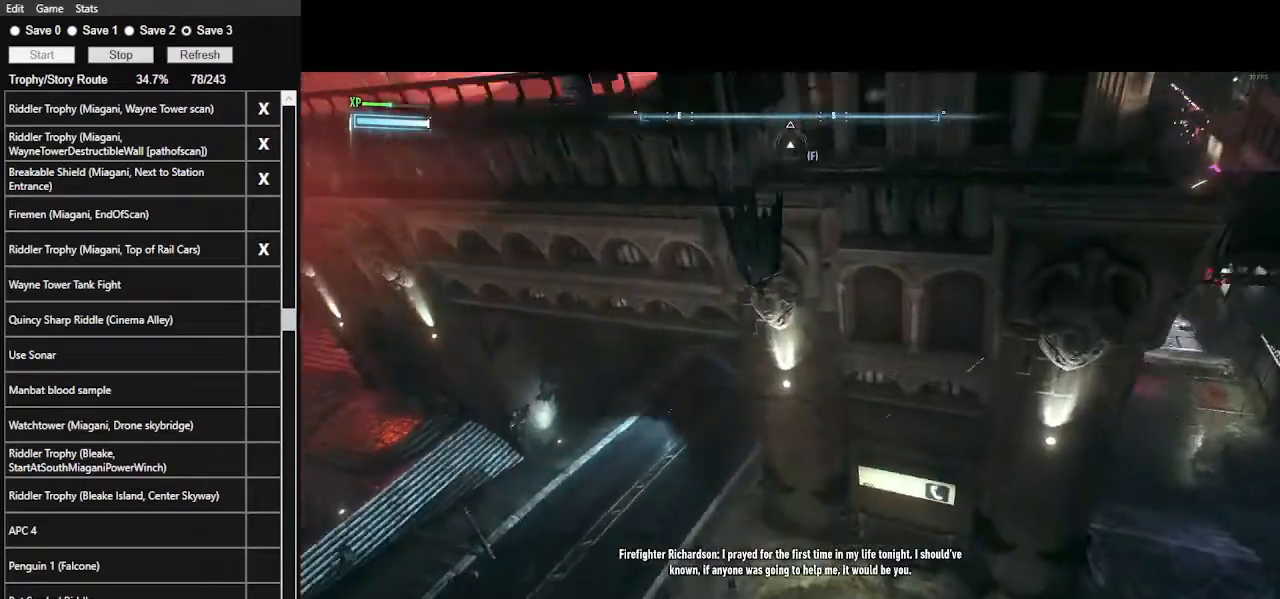
{"keys": ["space", "w"], "mouse": [], "events": [[34, "e", "up"], [100, "e", "down"], [200, "e", "up"]]}
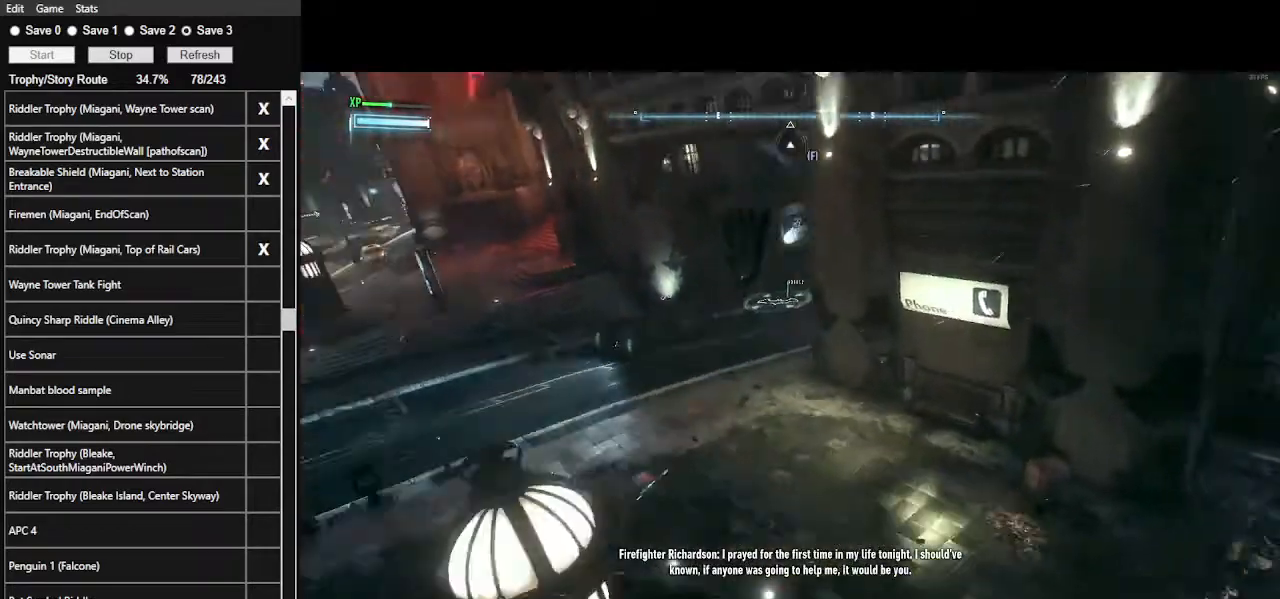
{"keys": ["a", "space", "w"], "mouse": [], "events": [[167, "a", "down"]]}
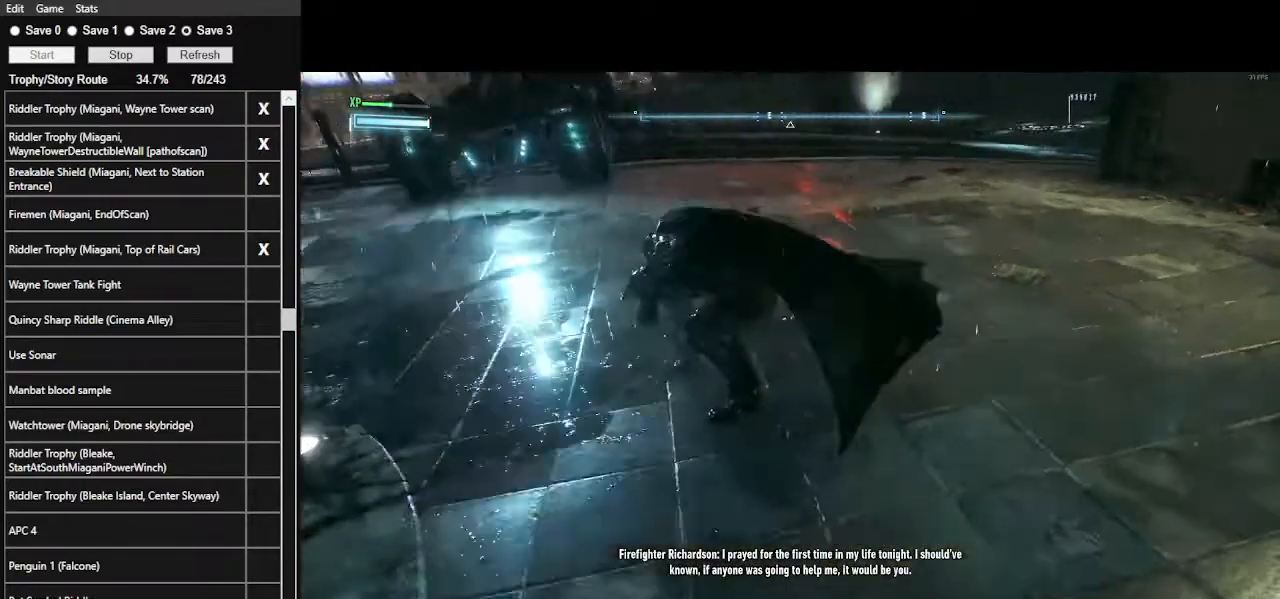
{"keys": ["a", "space", "w"], "mouse": [], "events": []}
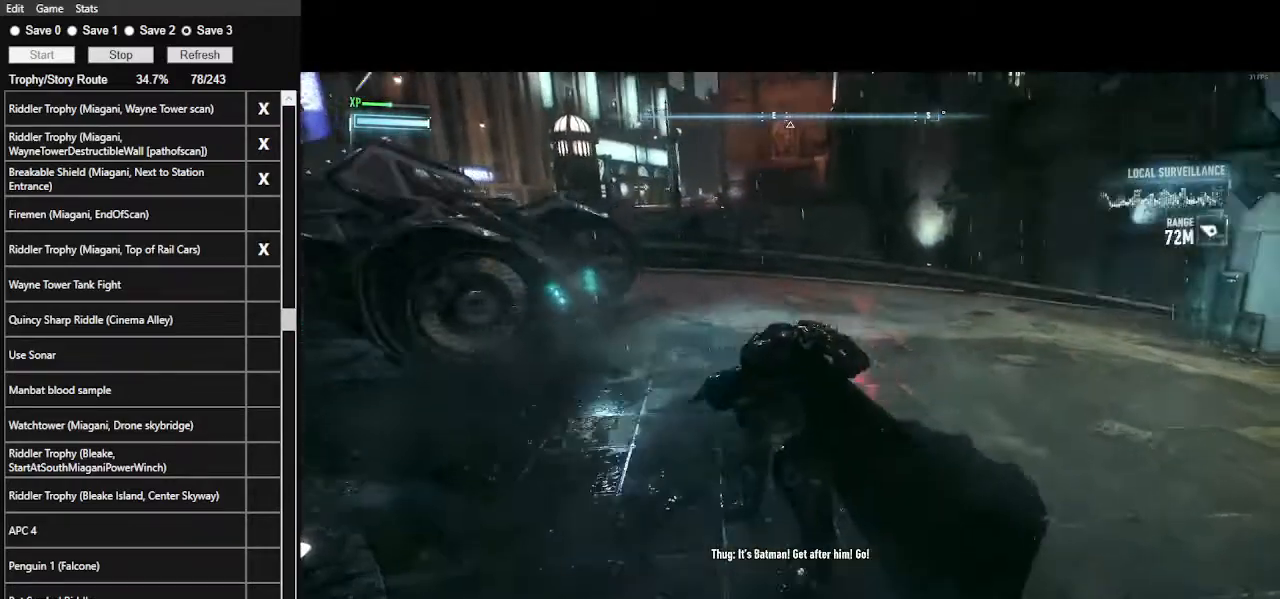
{"keys": ["a", "w"], "mouse": [], "events": [[34, "space", "up"]]}
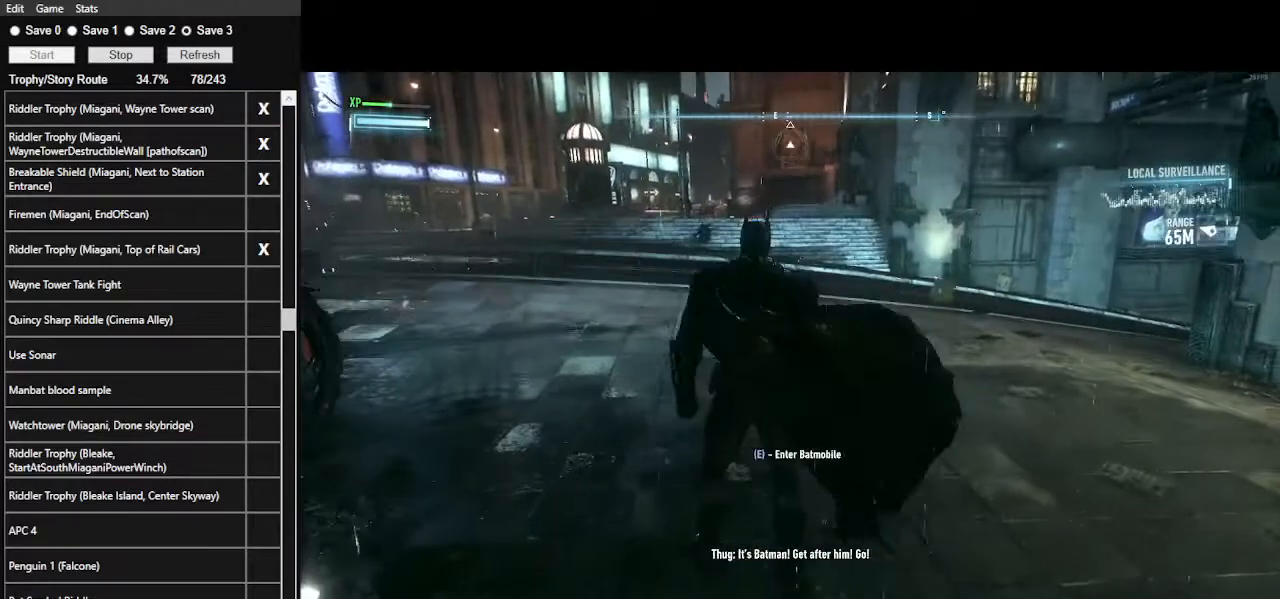
{"keys": ["a", "e", "w"], "mouse": [], "events": [[434, "e", "down"]]}
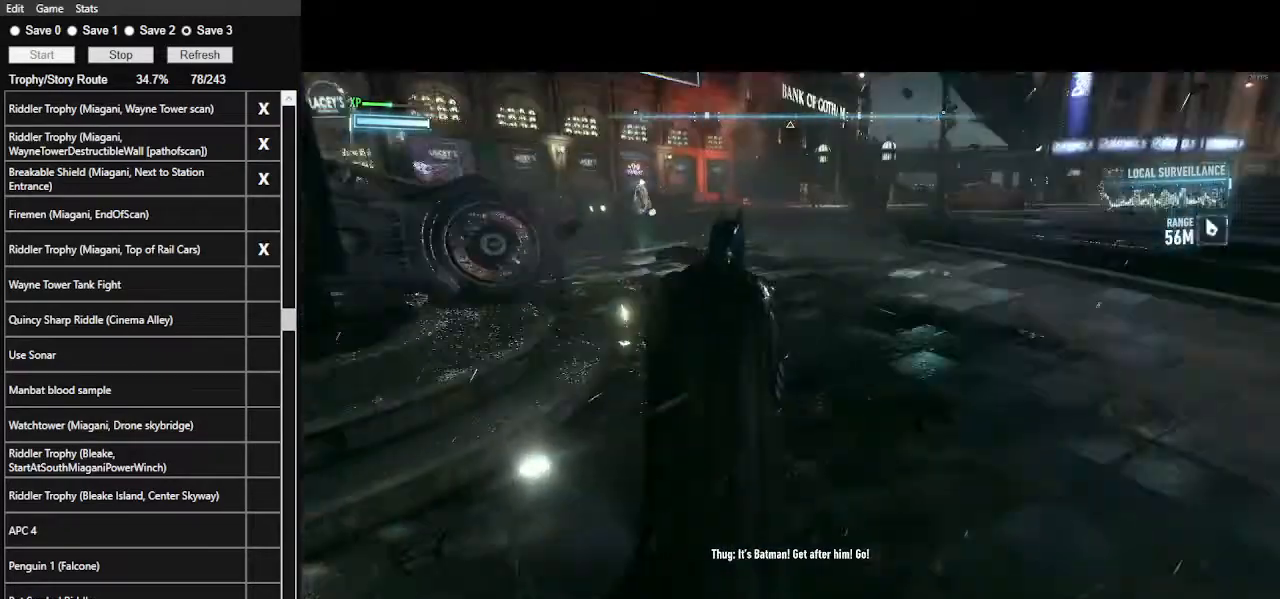
{"keys": ["a", "w"], "mouse": [], "events": [[34, "e", "up"], [100, "e", "down"], [367, "e", "up"]]}
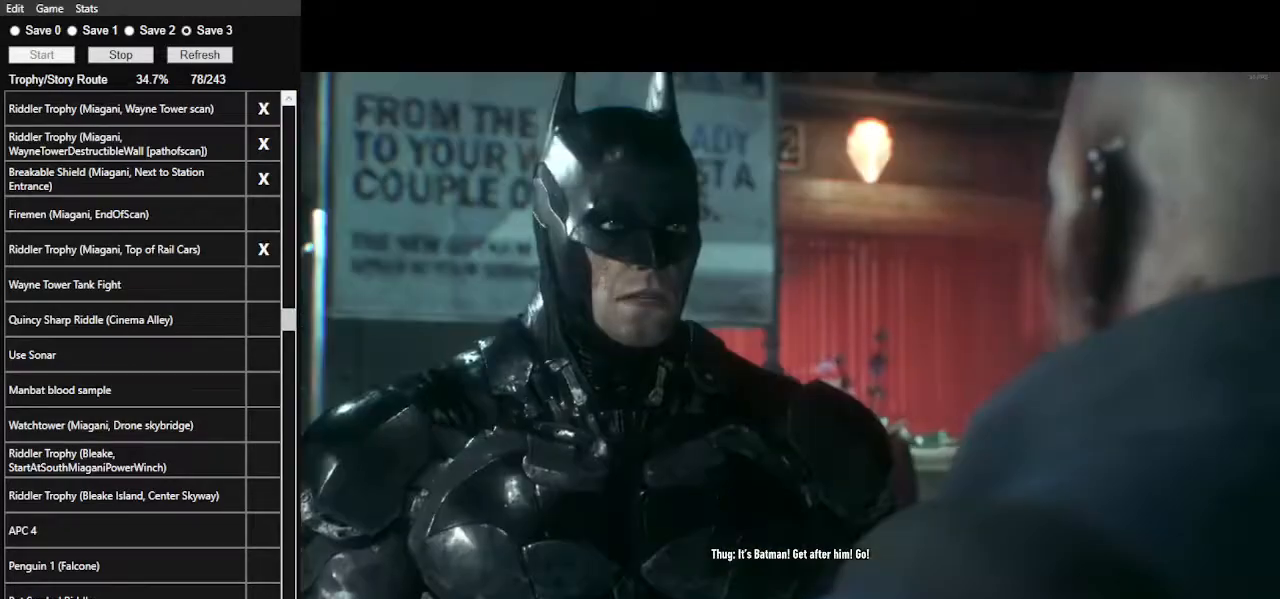
{"keys": [], "mouse": ["left"], "events": [[134, "a", "up"], [200, "w", "up"], [267, "mouse_left", "down"], [400, "mouse_left", "up"], [434, "mouse_left", "down"]]}
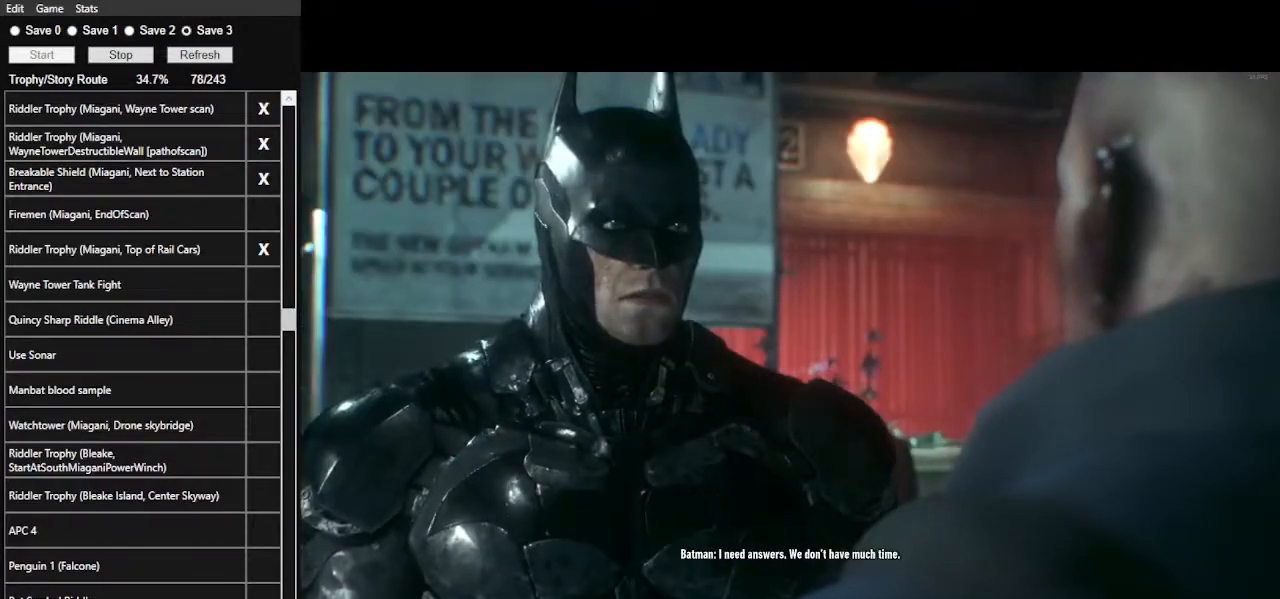
{"keys": [], "mouse": ["left"], "events": [[34, "mouse_left", "up"], [100, "mouse_left", "down"], [167, "mouse_left", "up"], [234, "mouse_left", "down"], [334, "mouse_left", "up"], [367, "mouse_left", "down"], [467, "mouse_left", "up"], [500, "mouse_left", "down"]]}
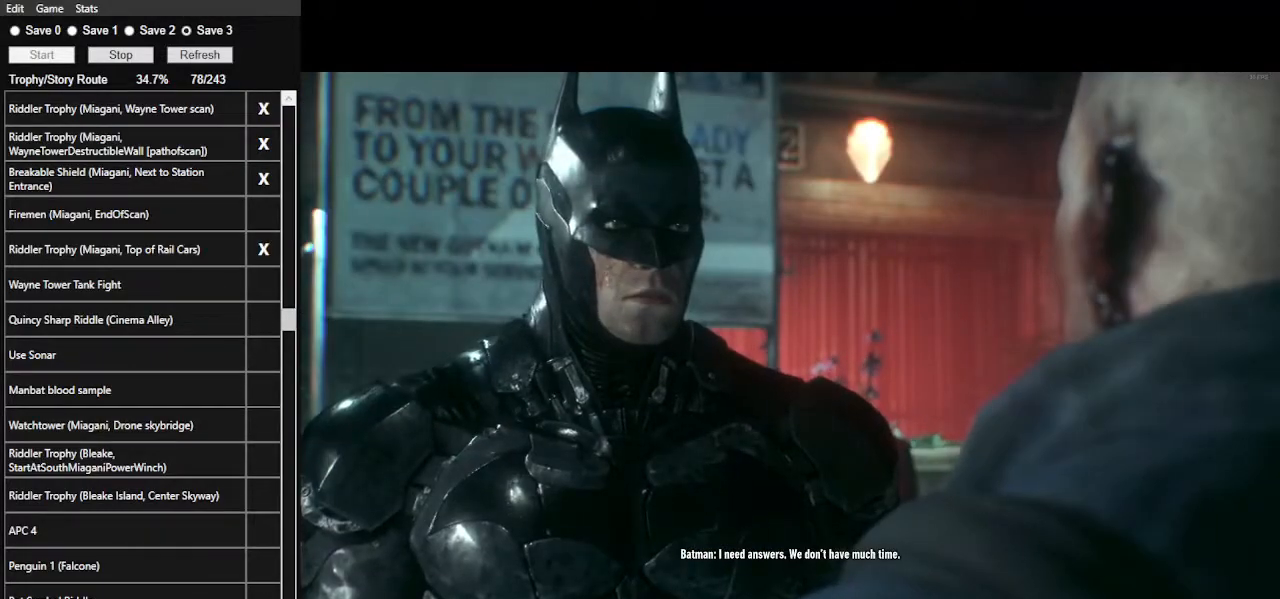
{"keys": [], "mouse": ["left"], "events": [[100, "mouse_left", "up"], [200, "mouse_left", "down"], [300, "mouse_left", "up"], [334, "mouse_left", "down"], [400, "mouse_left", "up"], [434, "mouse_left", "down"]]}
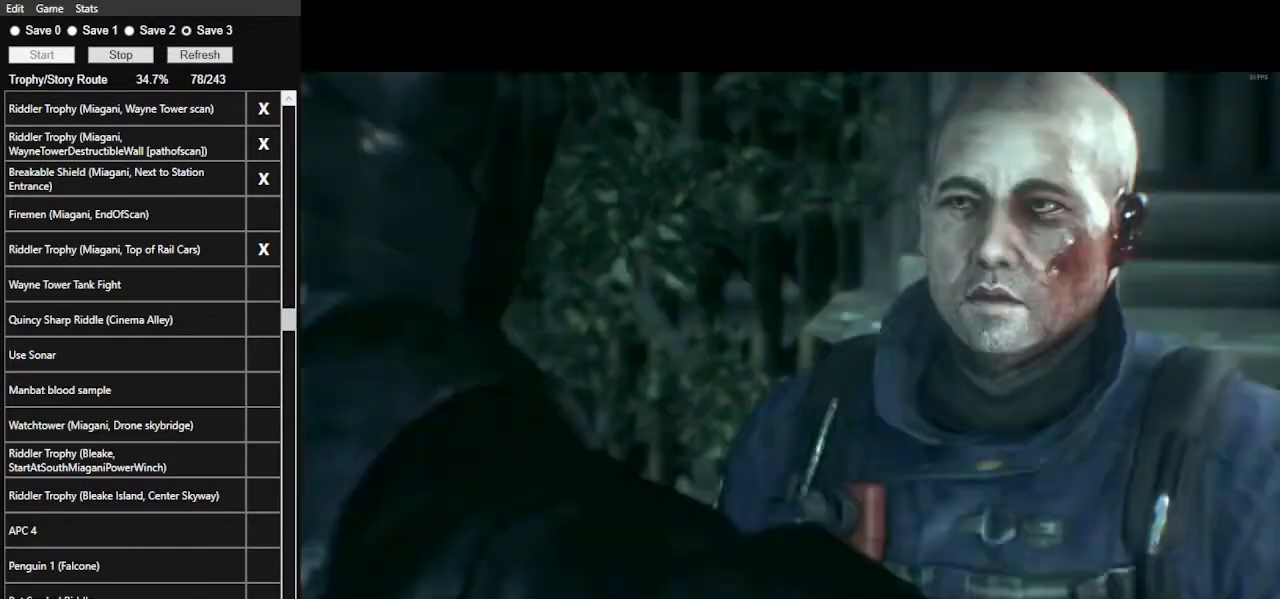
{"keys": [], "mouse": [], "events": [[34, "mouse_left", "up"], [100, "mouse_left", "down"], [167, "mouse_left", "up"], [267, "mouse_left", "down"], [300, "mouse_left", "up"]]}
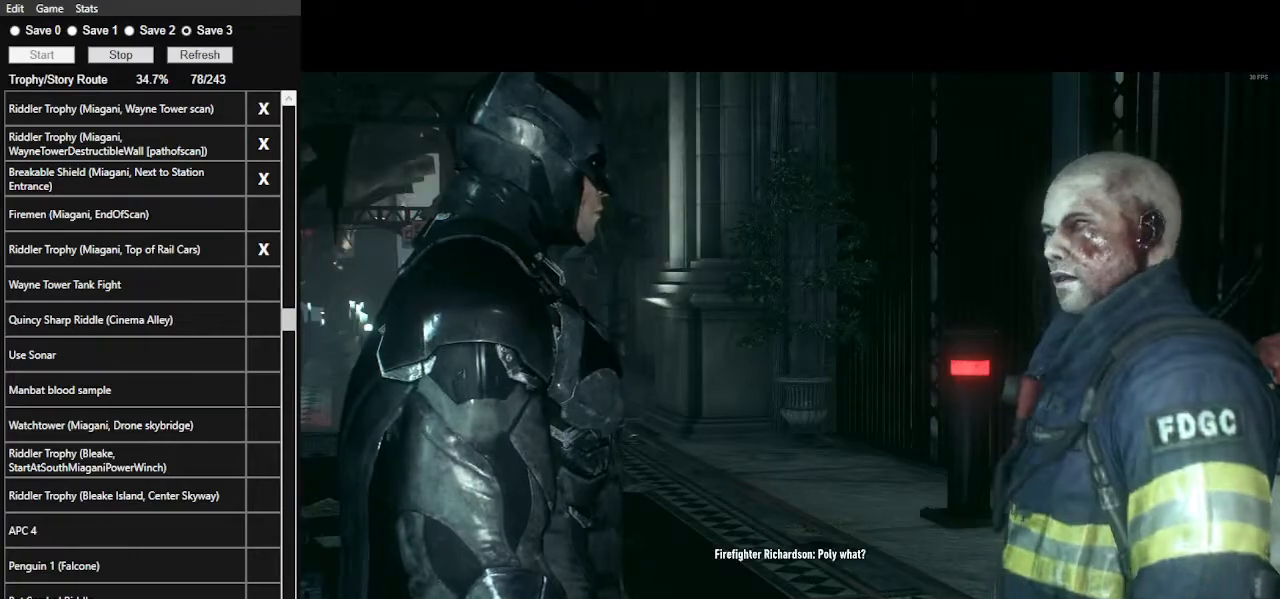
{"keys": [], "mouse": [], "events": [[100, "mouse_left", "down"], [234, "mouse_left", "up"], [367, "mouse_left", "down"], [467, "mouse_left", "up"]]}
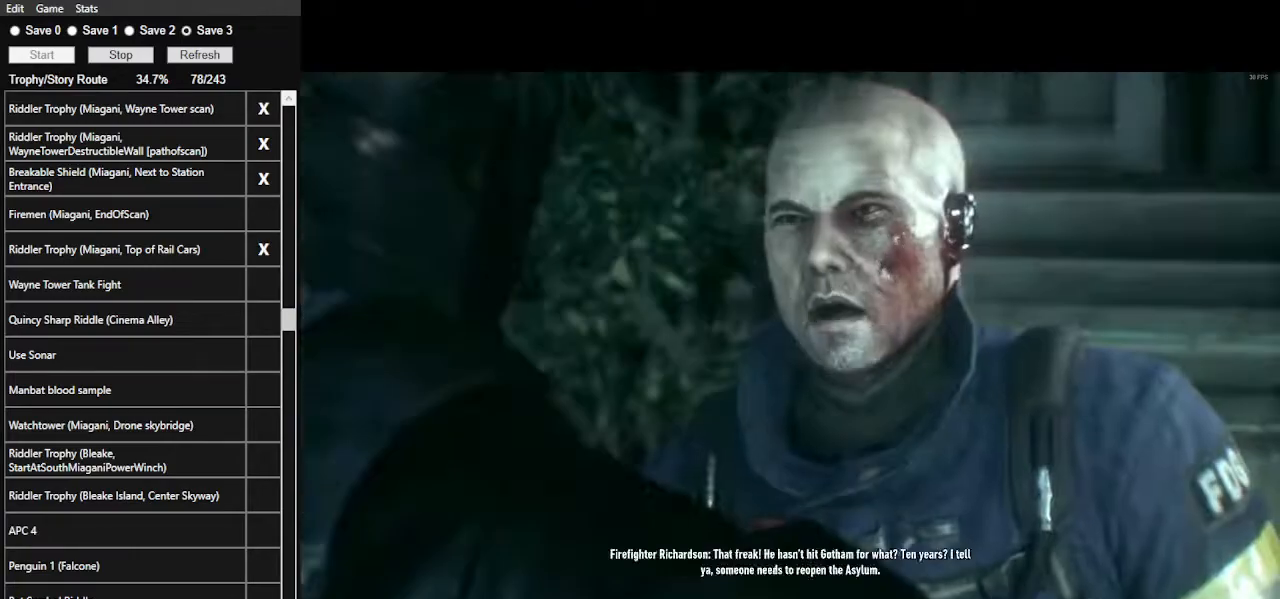
{"keys": [], "mouse": [], "events": [[200, "mouse_left", "down"], [234, "mouse_left", "up"], [334, "mouse_left", "down"], [434, "mouse_left", "up"]]}
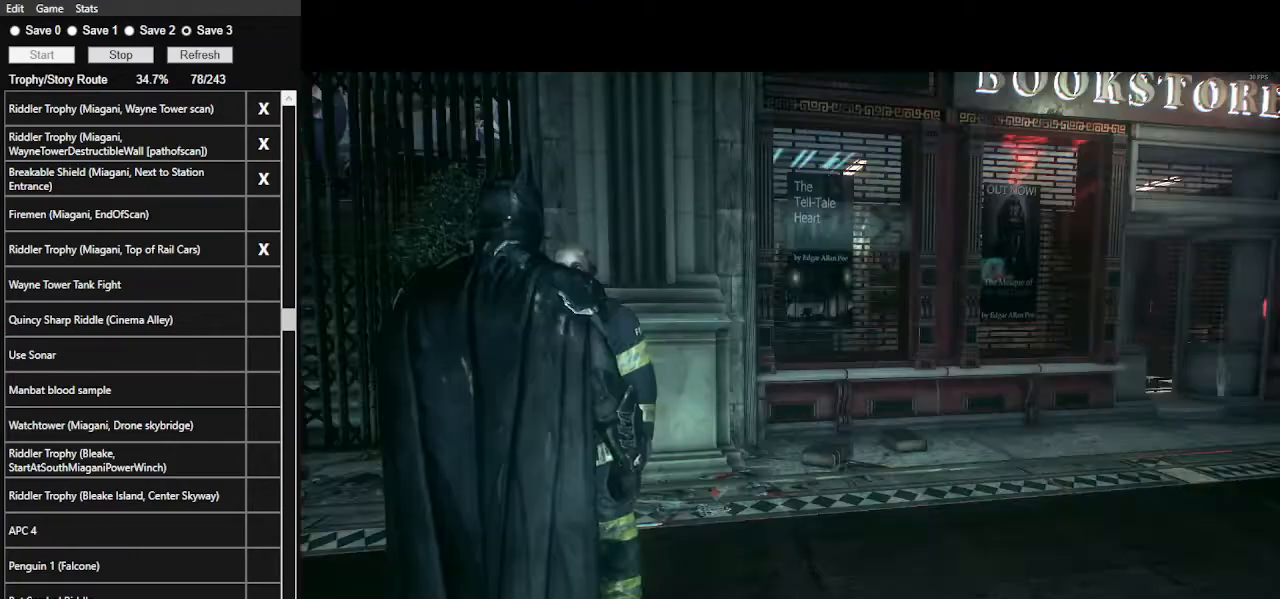
{"keys": [], "mouse": [], "events": [[200, "mouse_left", "down"], [300, "mouse_left", "up"]]}
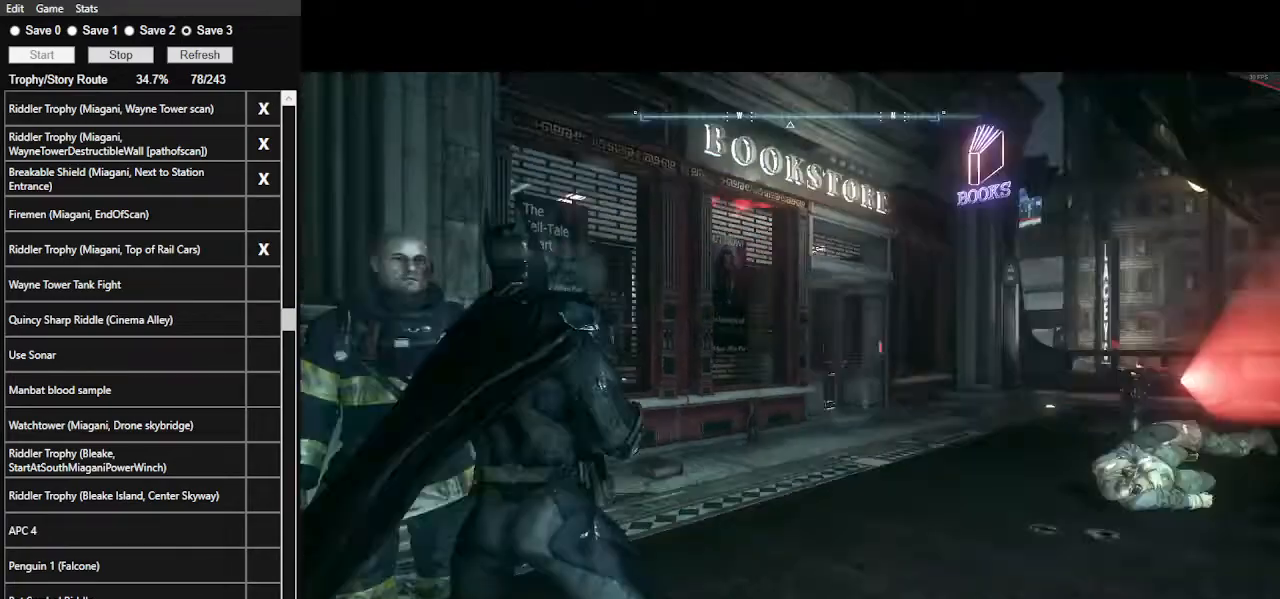
{"keys": [], "mouse": [], "events": []}
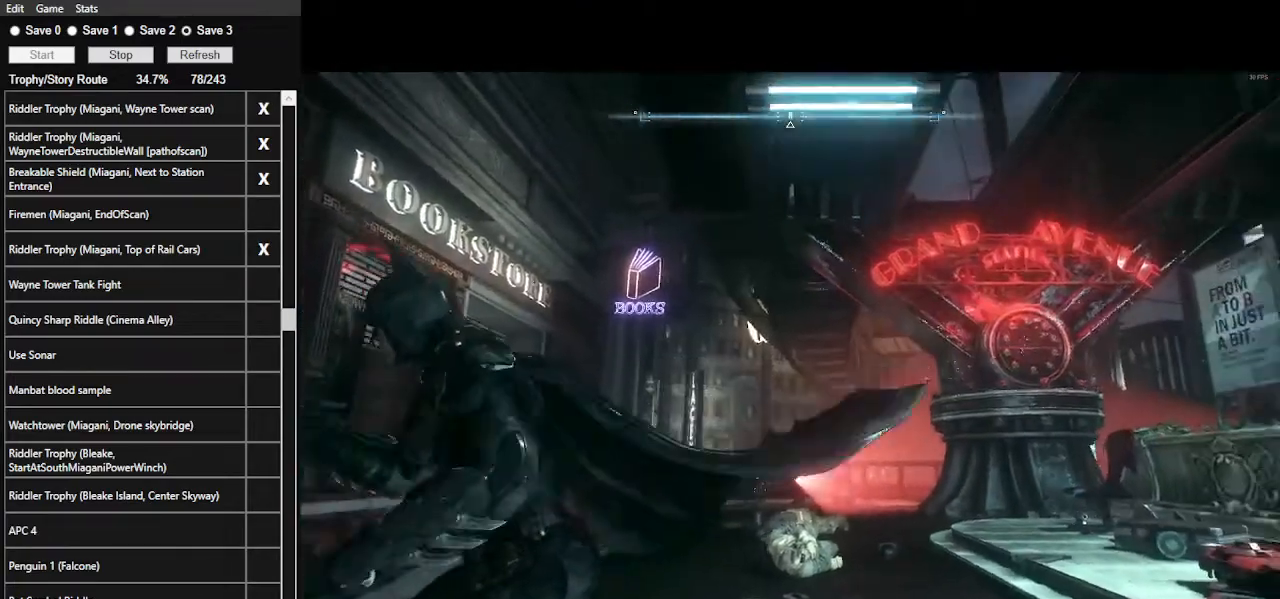
{"keys": [], "mouse": [], "events": []}
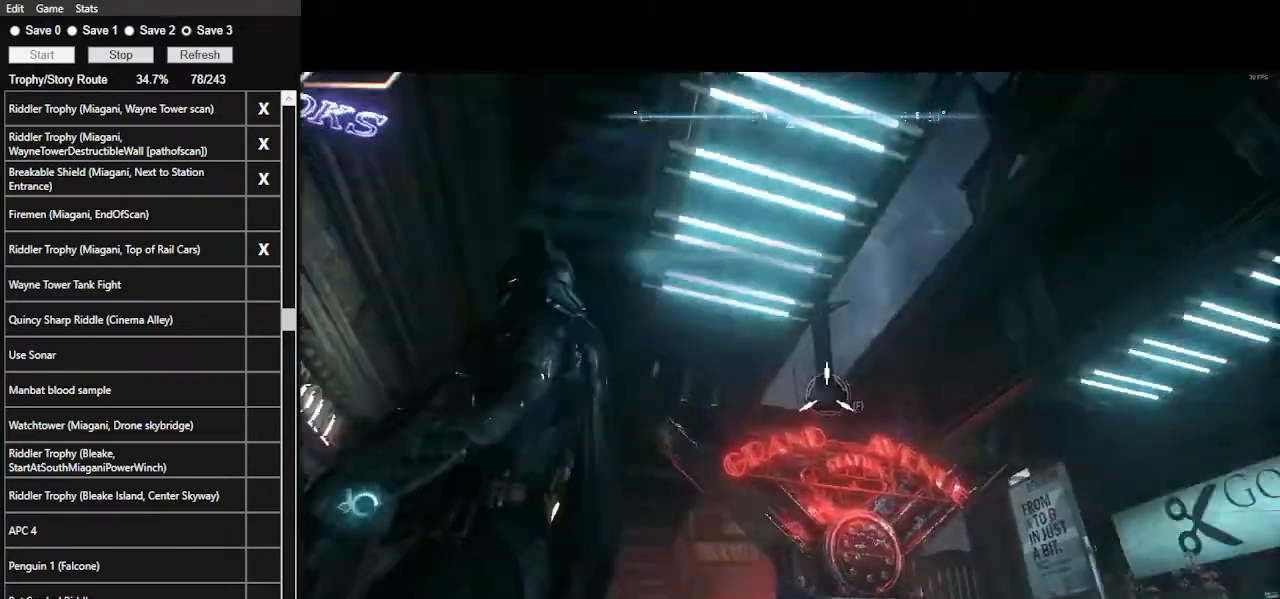
{"keys": [], "mouse": [], "events": []}
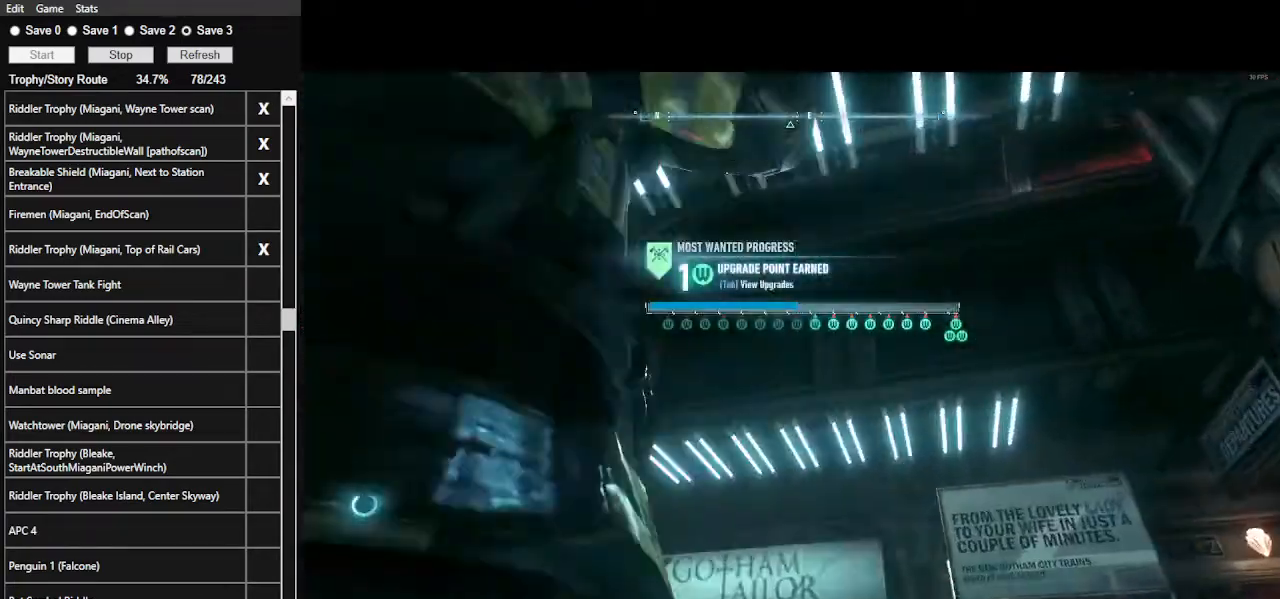
{"keys": [], "mouse": [], "events": []}
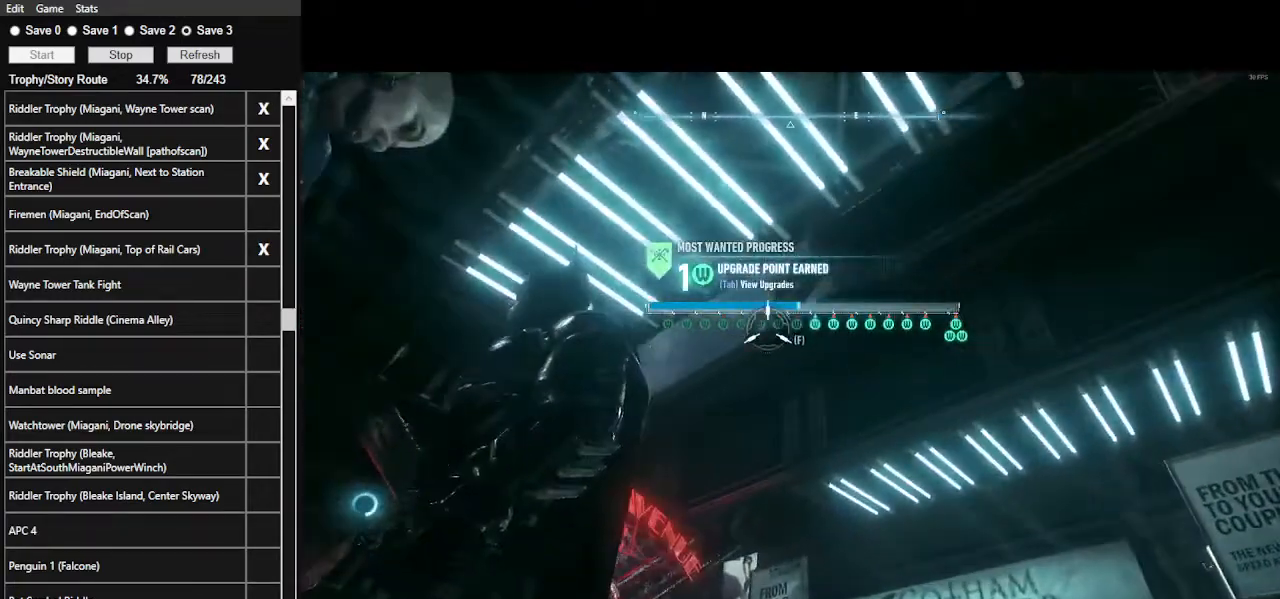
{"keys": ["space", "w"], "mouse": [], "events": [[67, "f", "down"], [134, "f", "up"], [300, "w", "down"], [434, "space", "down"]]}
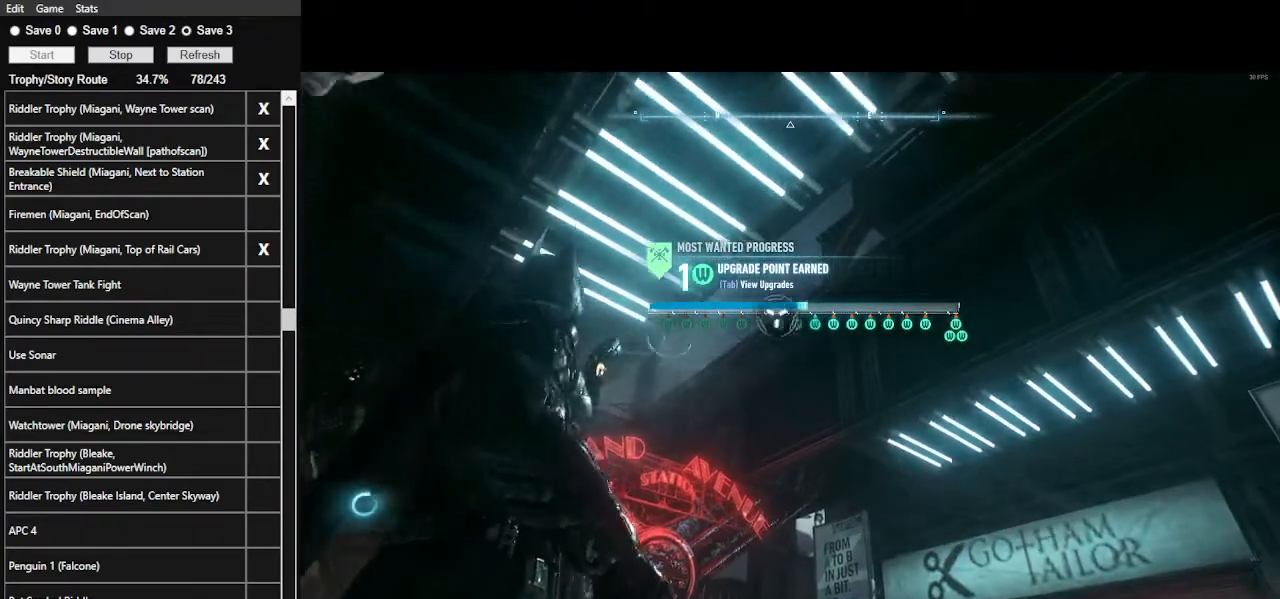
{"keys": ["w"], "mouse": [], "events": [[34, "space", "up"], [134, "space", "down"], [167, "space", "up"], [267, "space", "down"], [334, "space", "up"], [400, "space", "down"], [500, "space", "up"]]}
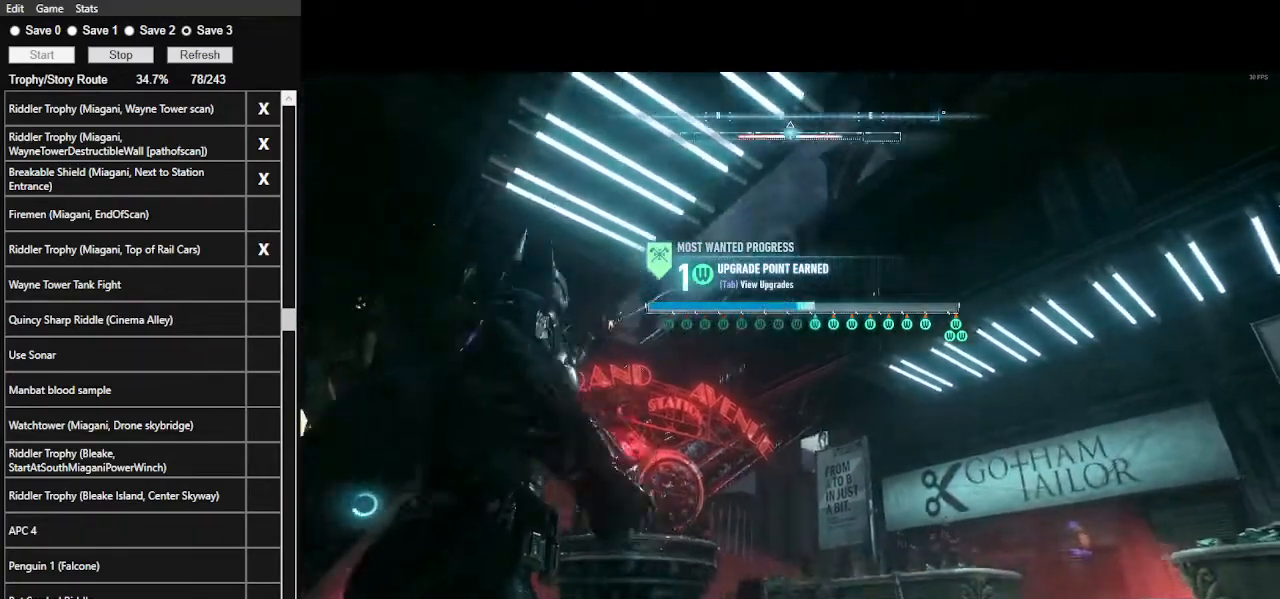
{"keys": ["space", "w"], "mouse": [], "events": [[34, "space", "down"], [134, "space", "up"], [167, "space", "down"], [267, "space", "up"], [334, "space", "down"], [400, "space", "up"], [467, "space", "down"]]}
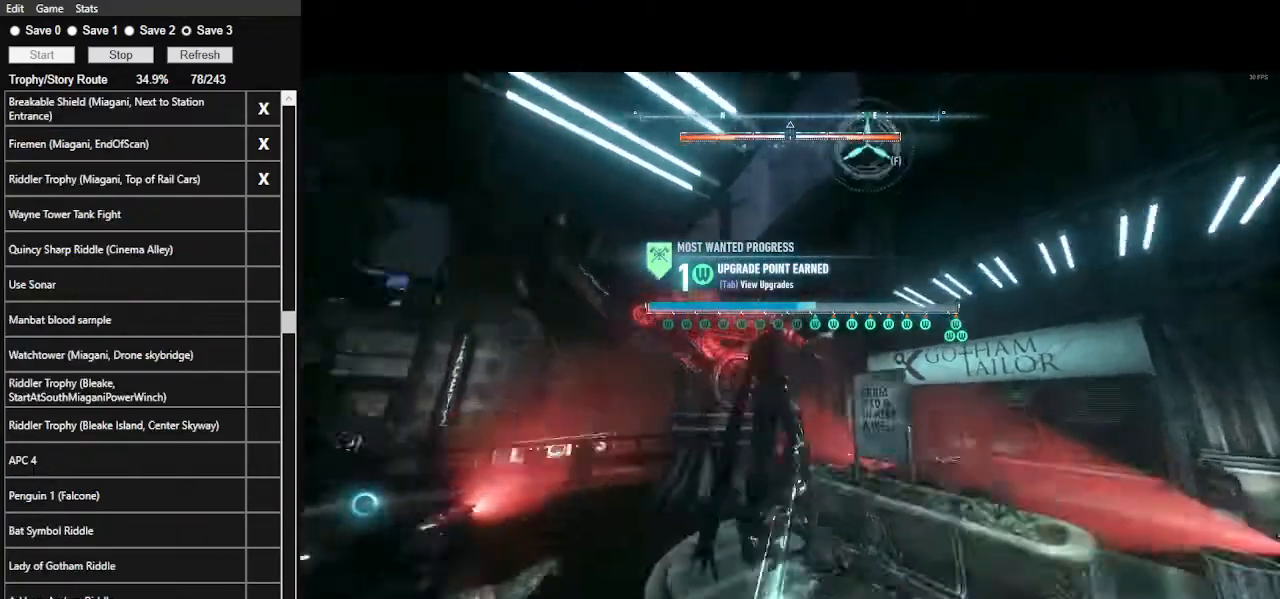
{"keys": ["space", "w"], "mouse": [], "events": []}
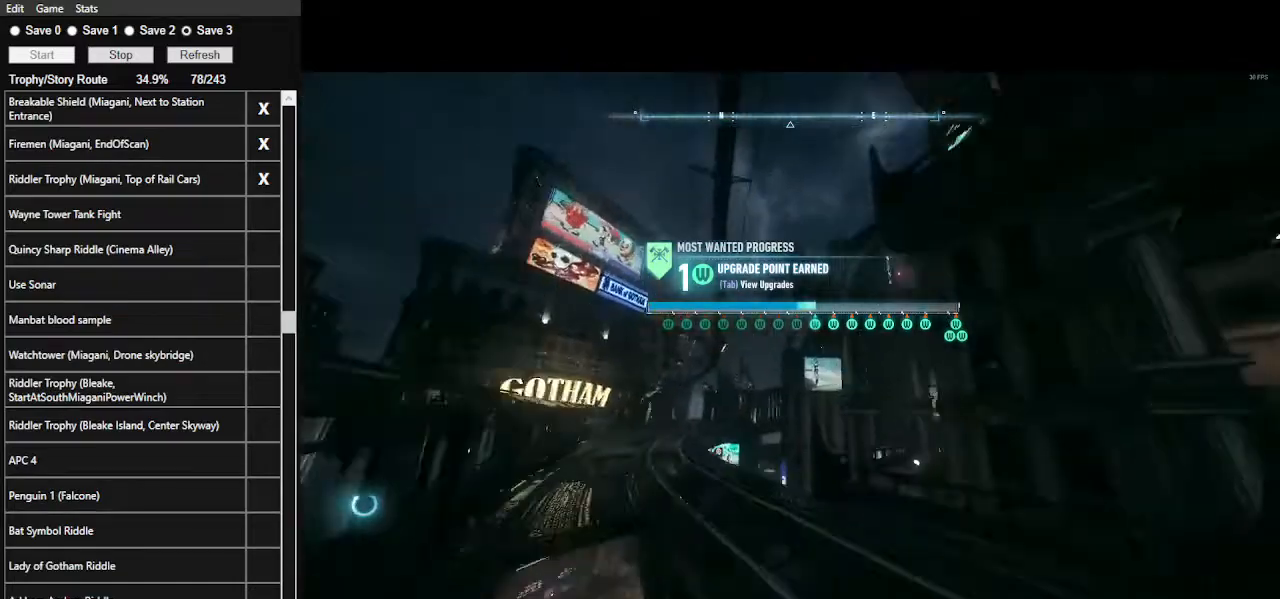
{"keys": ["space", "w"], "mouse": [], "events": []}
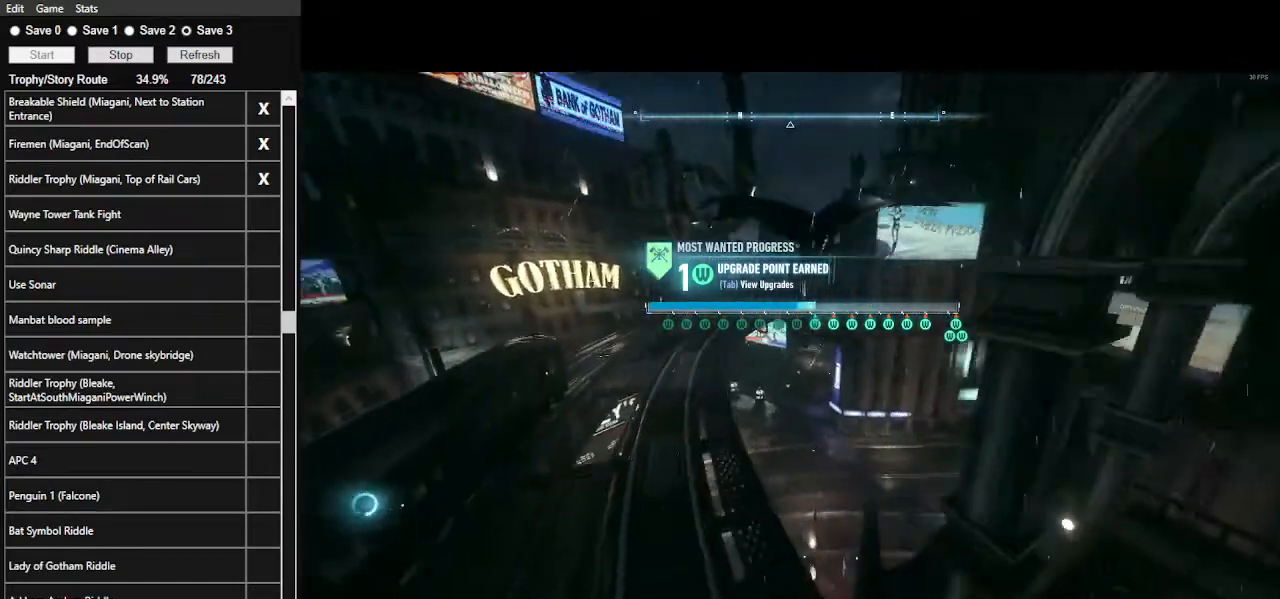
{"keys": ["space", "w"], "mouse": [], "events": [[367, "e", "down"], [467, "e", "up"]]}
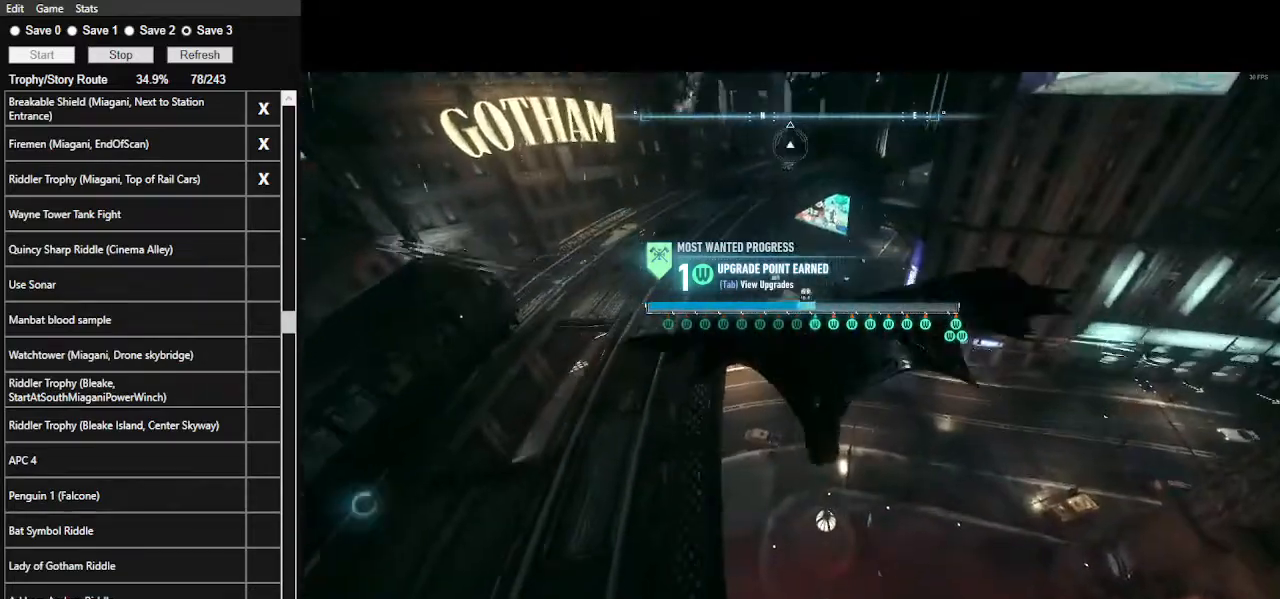
{"keys": ["e", "space", "w"], "mouse": [], "events": [[67, "e", "down"], [134, "e", "up"], [234, "e", "down"], [334, "e", "up"], [434, "e", "down"]]}